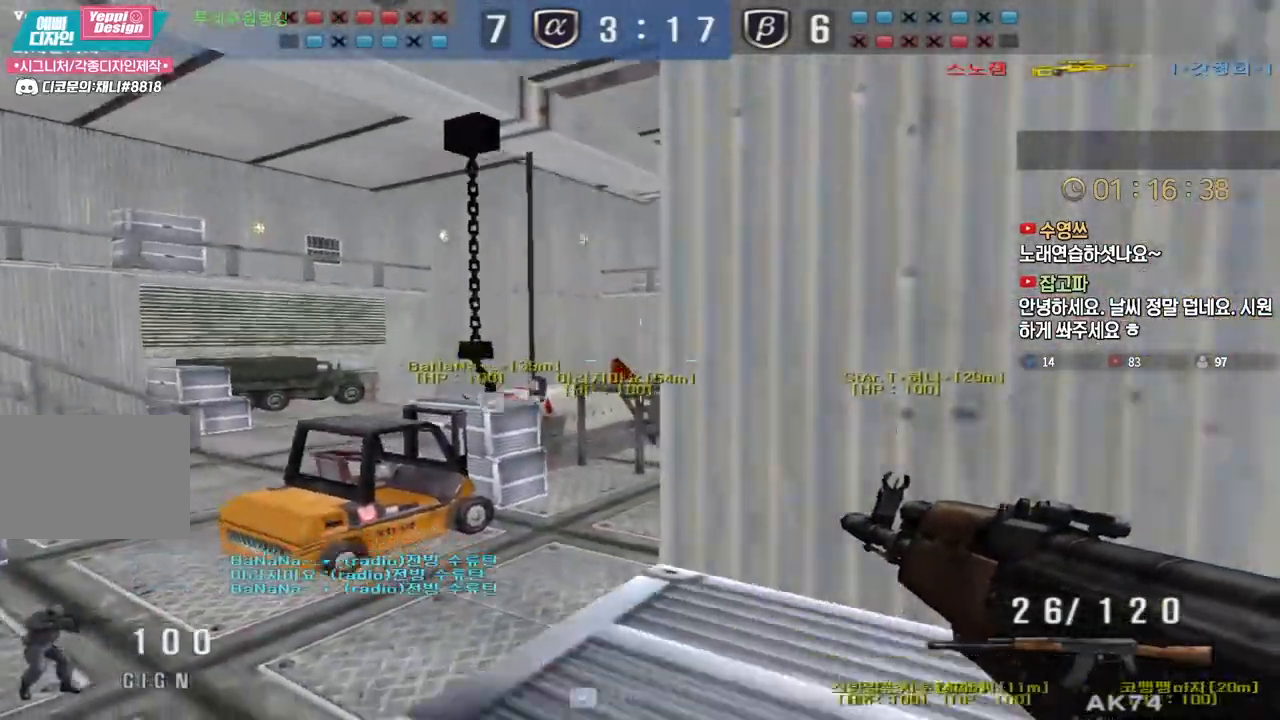
Gameplay with keyboard; each line is a JSON object with the keys held at the frame after it. "events" lists presses ("down") and releases ("up") of "a", "ctrl", "d", "e", "f", "q", "r", "s", "shift", "space", "tab" and "w" between this image and that frame as [ms after this image, input, new state], when the widget could be followed in between. No other keys are recorded. Mouse input is not recorded.
{"keys": ["a", "w"], "events": [[117, "ctrl", "down"], [133, "a", "up"], [133, "space", "down"], [133, "w", "up"], [167, "ctrl", "up"], [183, "space", "up"], [250, "a", "down"], [250, "w", "down"]]}
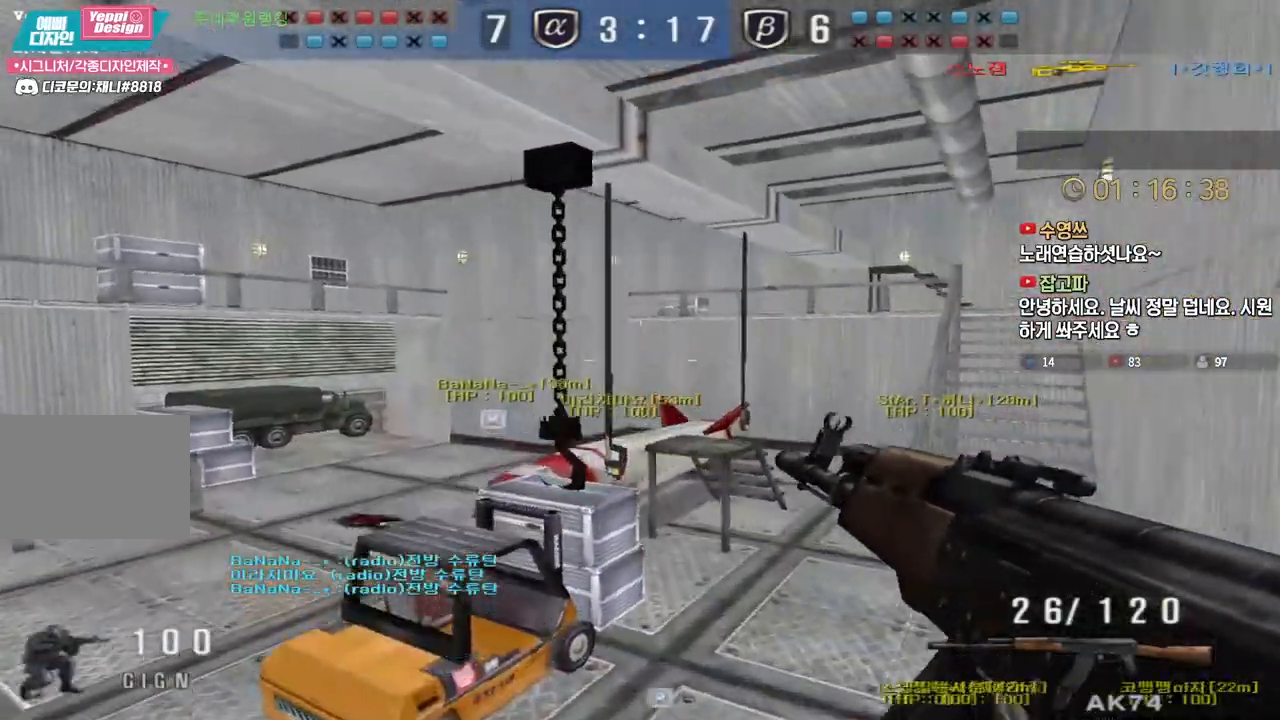
{"keys": ["d", "w"], "events": [[83, "a", "up"], [117, "d", "down"]]}
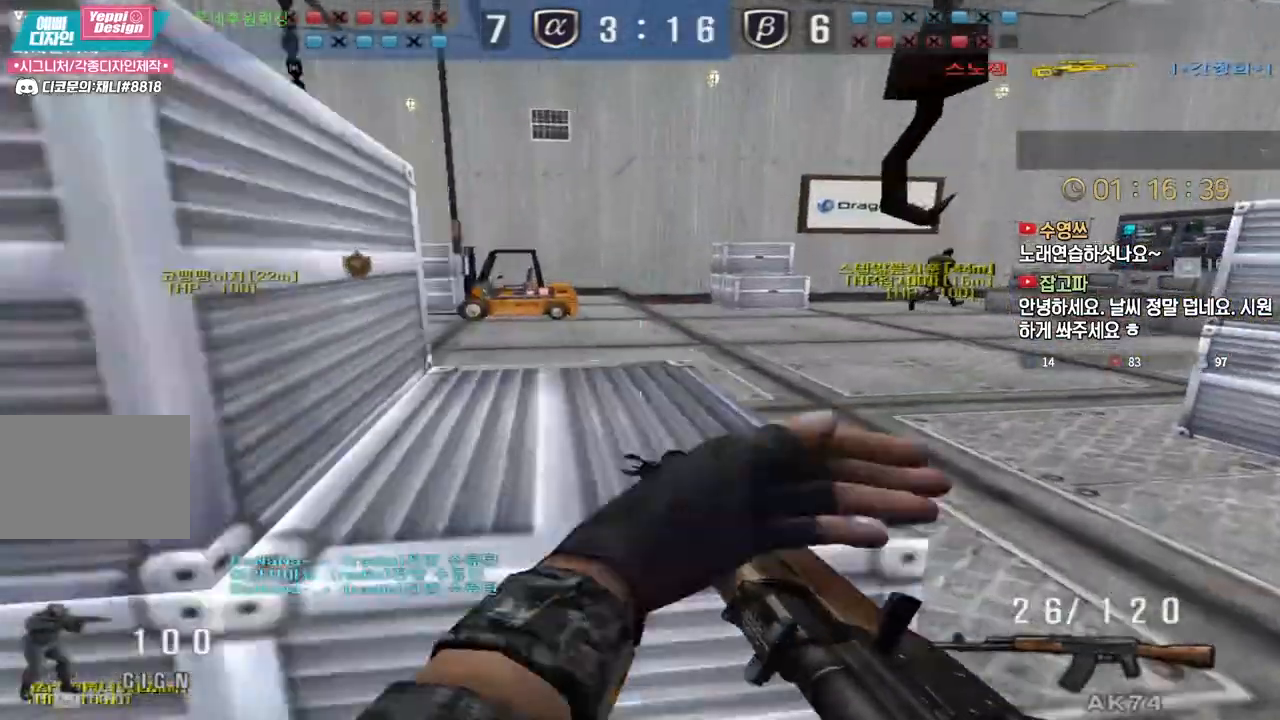
{"keys": []}
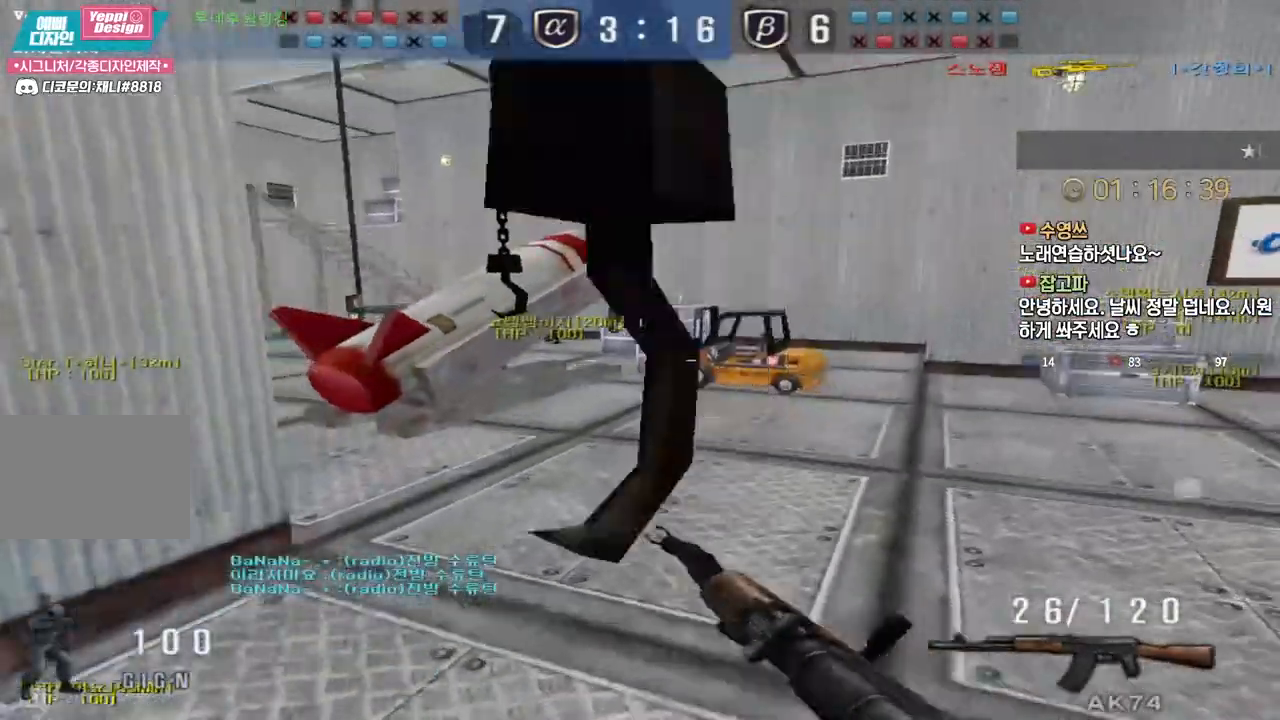
{"keys": ["ctrl", "d", "w"], "events": [[250, "d", "down"], [283, "w", "down"], [483, "ctrl", "down"]]}
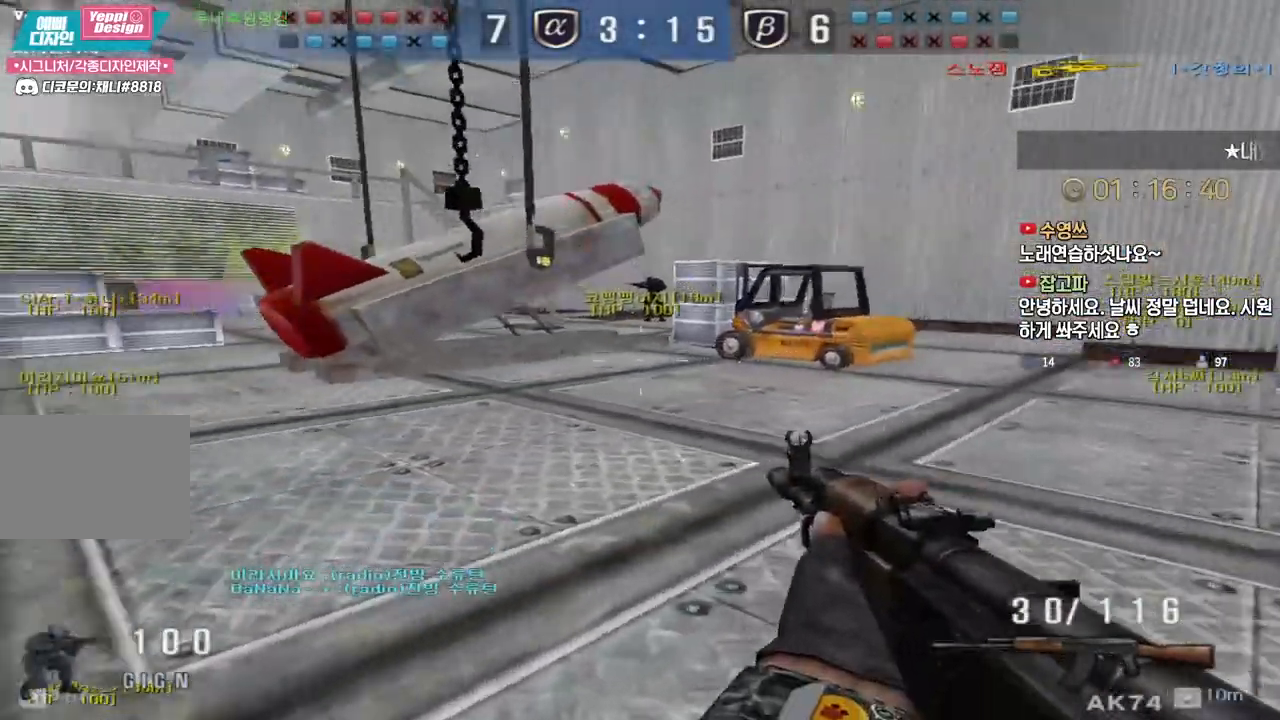
{"keys": [], "events": [[17, "d", "up"], [17, "space", "down"], [17, "w", "up"], [33, "ctrl", "up"], [67, "space", "up"]]}
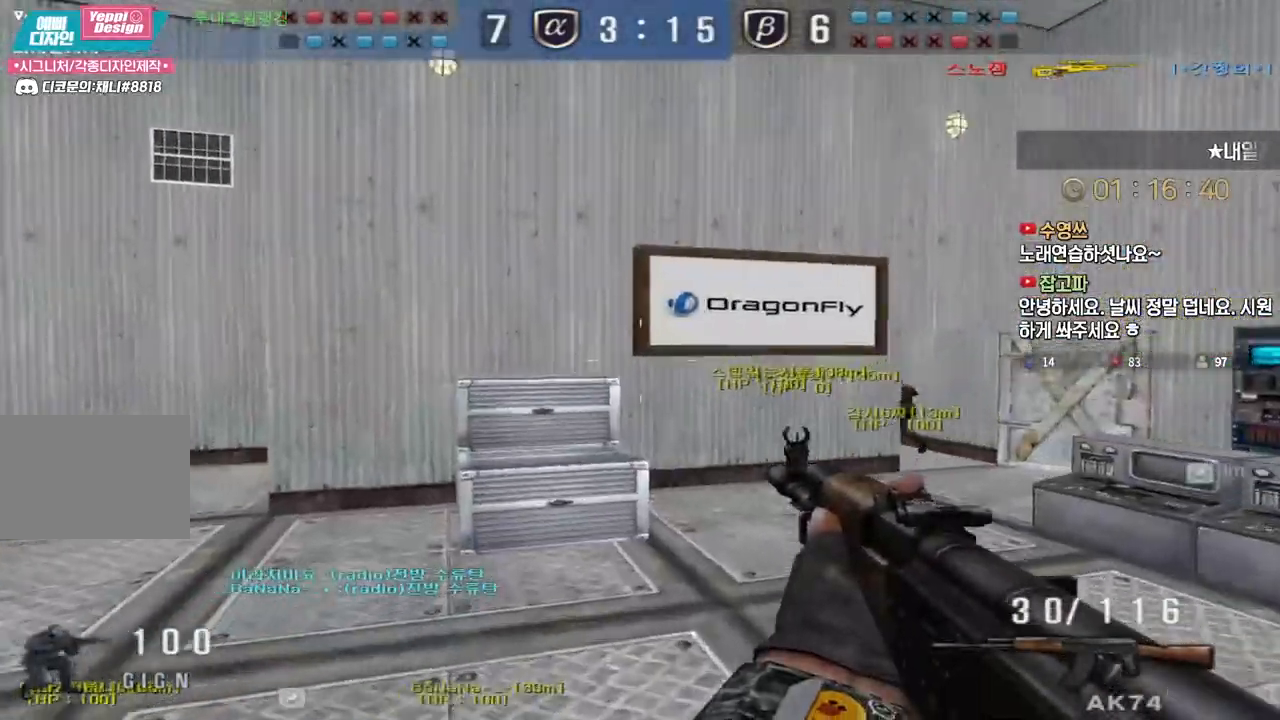
{"keys": ["d", "w"], "events": [[50, "w", "down"], [67, "tab", "down"], [100, "d", "down"], [500, "tab", "up"]]}
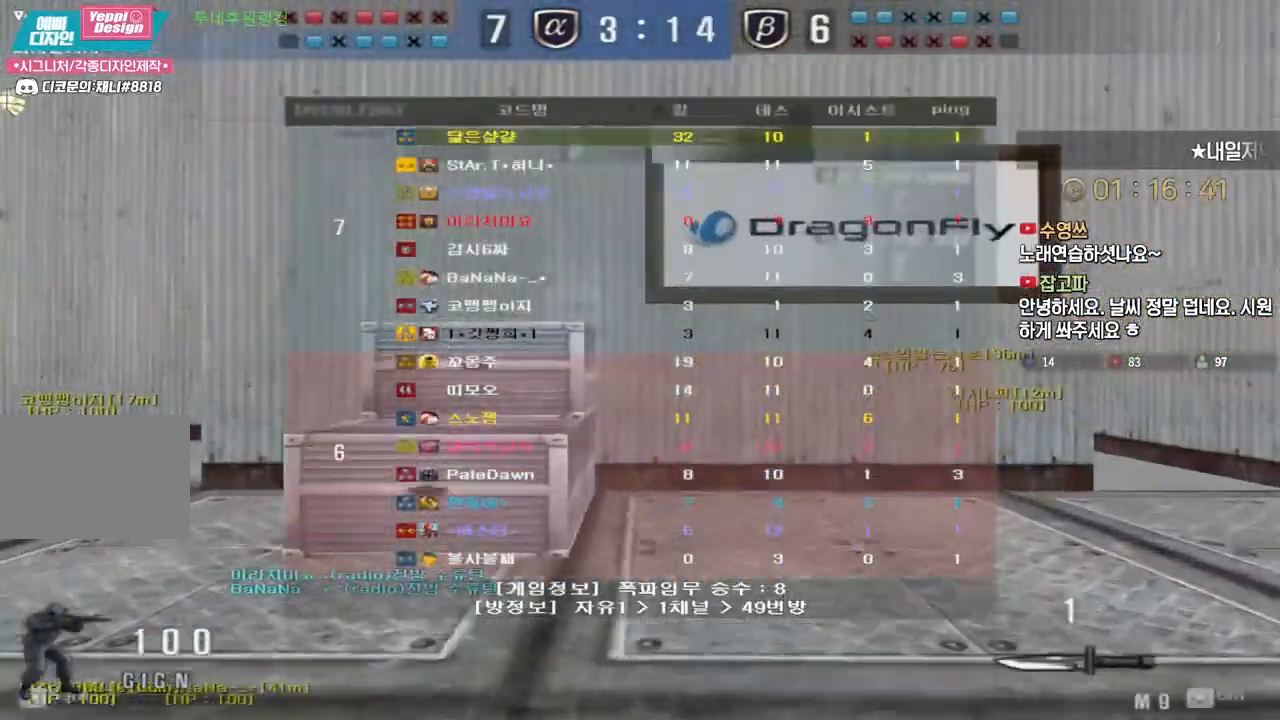
{"keys": ["d", "w"], "events": [[317, "ctrl", "down"], [333, "d", "up"], [333, "w", "up"], [400, "ctrl", "up"], [433, "d", "down"], [433, "w", "down"]]}
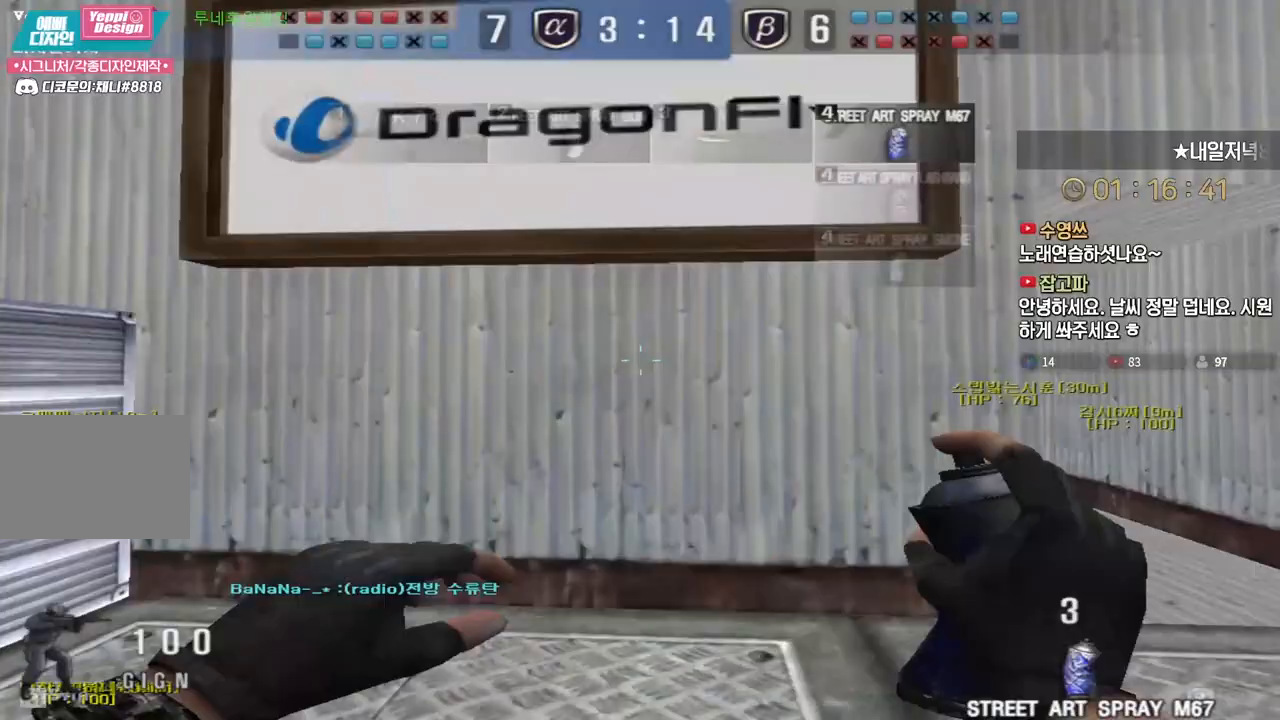
{"keys": ["d", "w"], "events": [[200, "ctrl", "down"], [217, "d", "up"], [217, "w", "up"], [300, "ctrl", "up"], [317, "d", "down"], [317, "w", "down"]]}
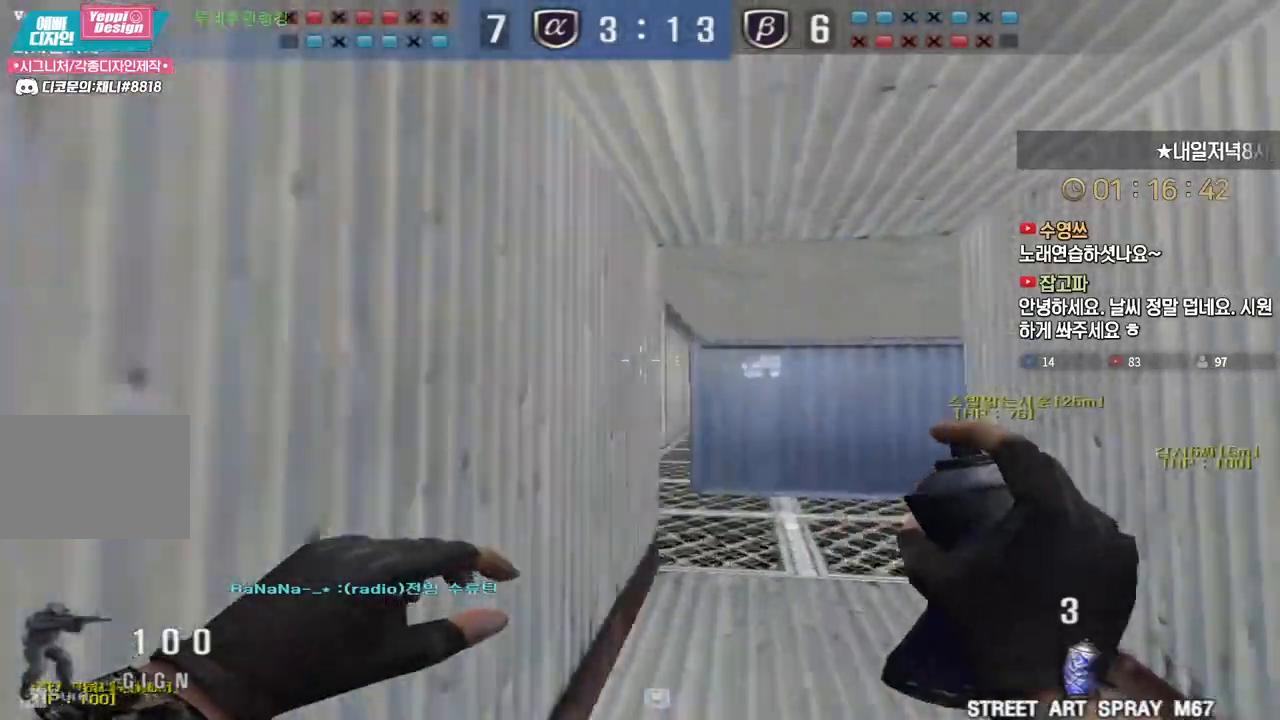
{"keys": ["a", "ctrl", "w"], "events": [[17, "ctrl", "down"], [17, "d", "up"], [33, "w", "up"], [117, "ctrl", "up"], [117, "w", "down"], [133, "a", "down"], [483, "ctrl", "down"]]}
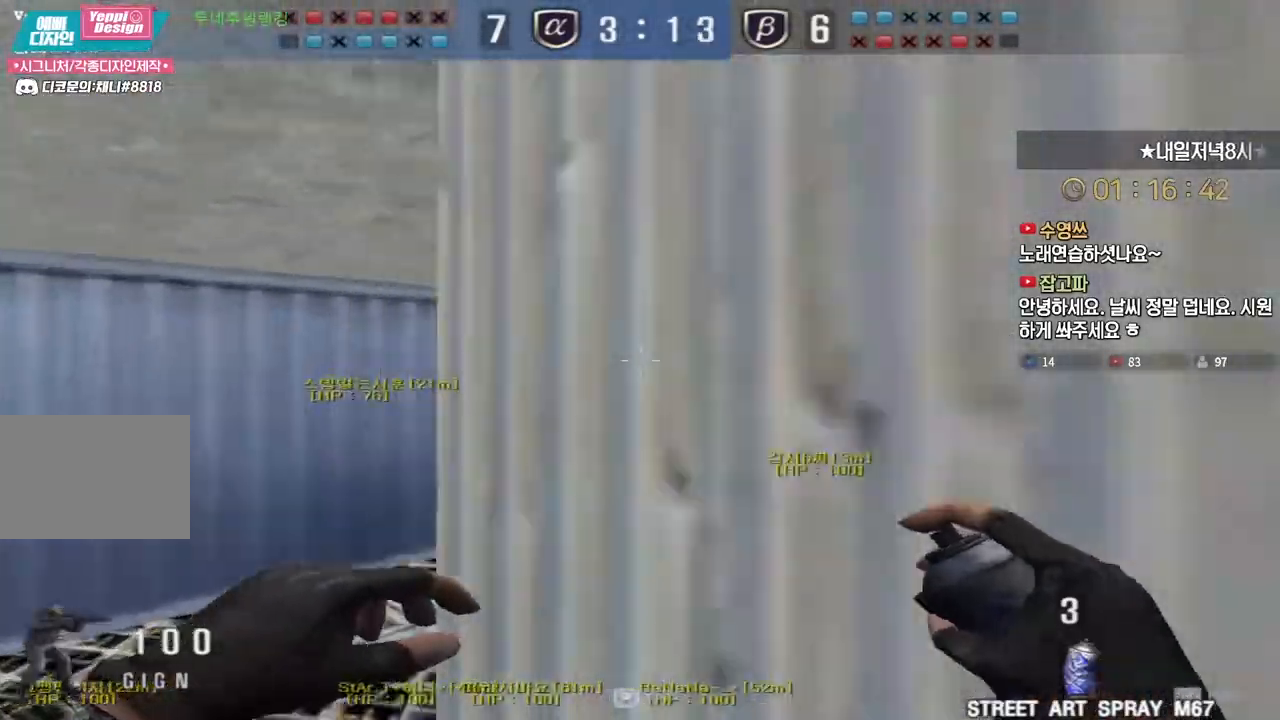
{"keys": ["d", "w"], "events": [[17, "a", "up"], [17, "w", "up"], [83, "ctrl", "up"], [83, "d", "down"], [83, "w", "down"], [317, "ctrl", "down"], [350, "d", "up"], [350, "w", "up"], [417, "ctrl", "up"], [417, "d", "down"], [433, "w", "down"]]}
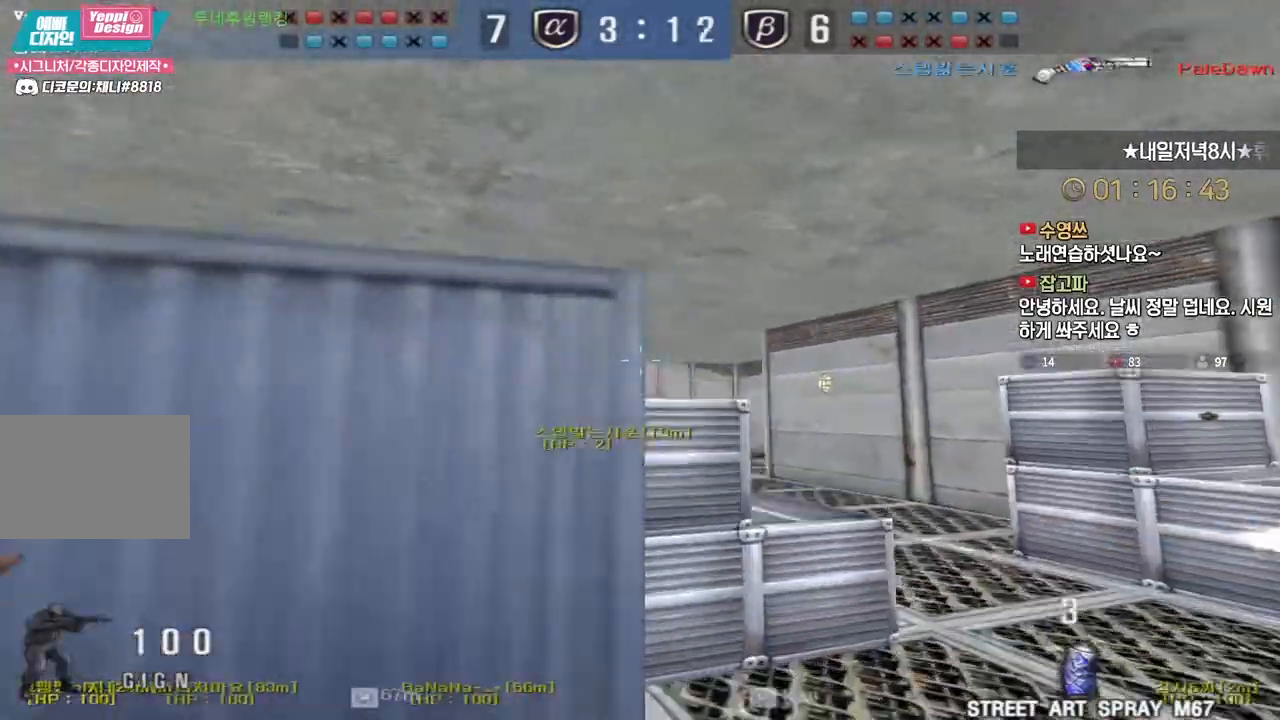
{"keys": ["d", "w"], "events": [[250, "ctrl", "down"], [250, "d", "up"], [267, "w", "up"], [333, "ctrl", "up"], [333, "d", "down"], [333, "w", "down"]]}
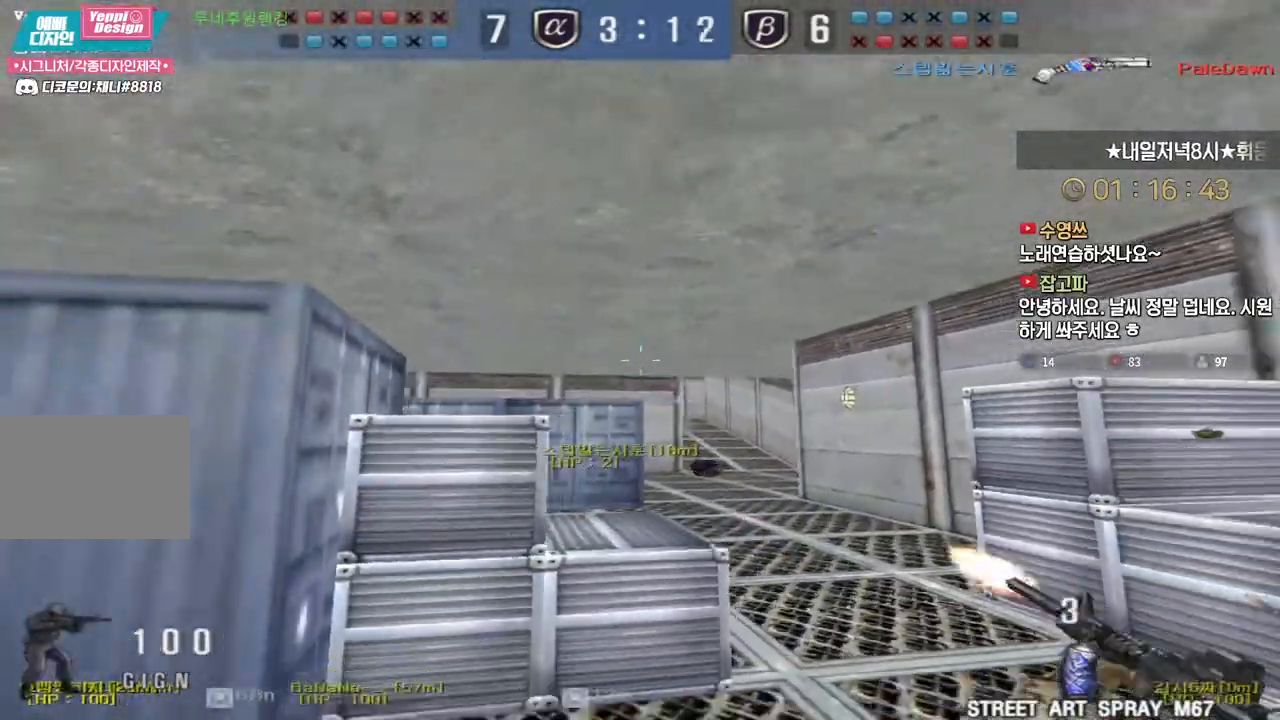
{"keys": ["ctrl"], "events": [[183, "ctrl", "down"], [183, "d", "up"], [183, "w", "up"], [233, "ctrl", "up"], [267, "w", "down"], [300, "d", "down"], [467, "ctrl", "down"], [467, "d", "up"], [467, "w", "up"]]}
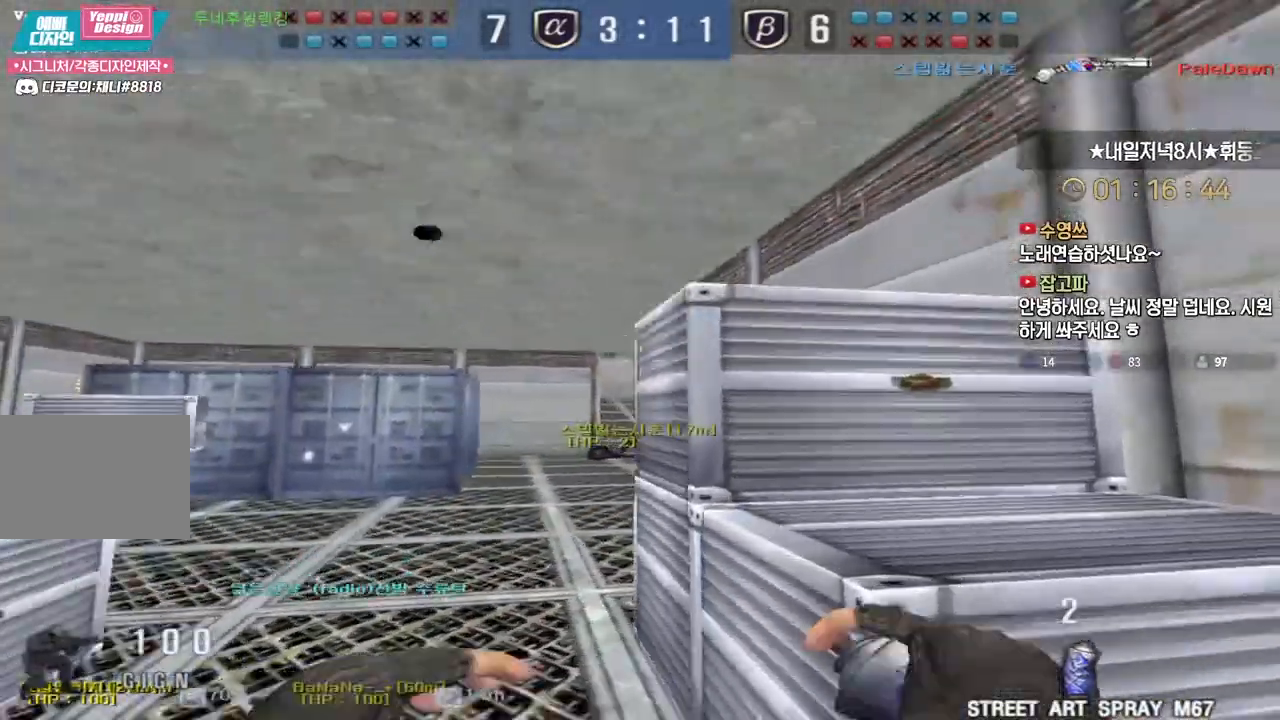
{"keys": ["a", "w"], "events": [[50, "a", "down"], [50, "w", "down"], [67, "ctrl", "up"], [350, "ctrl", "down"], [367, "a", "up"], [367, "w", "up"], [433, "ctrl", "up"], [450, "a", "down"], [450, "w", "down"]]}
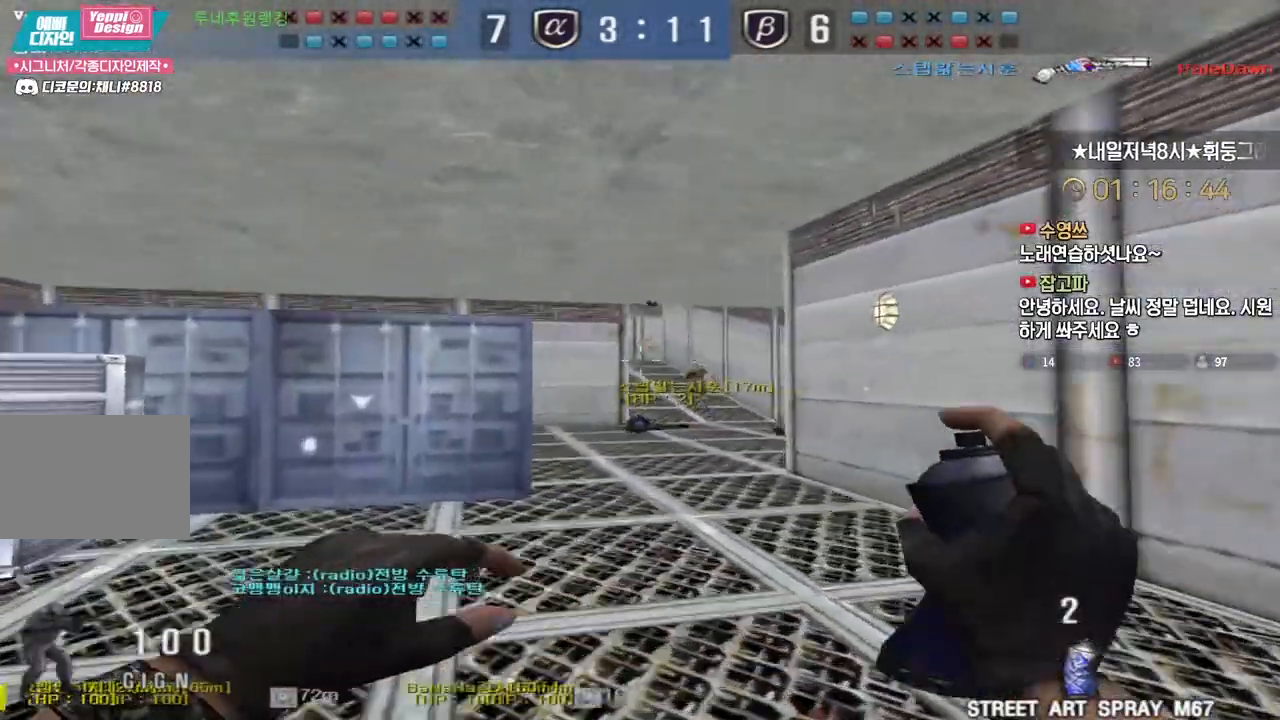
{"keys": ["d", "w"], "events": [[217, "a", "up"], [217, "ctrl", "down"], [217, "w", "up"], [300, "ctrl", "up"], [300, "d", "down"], [317, "w", "down"]]}
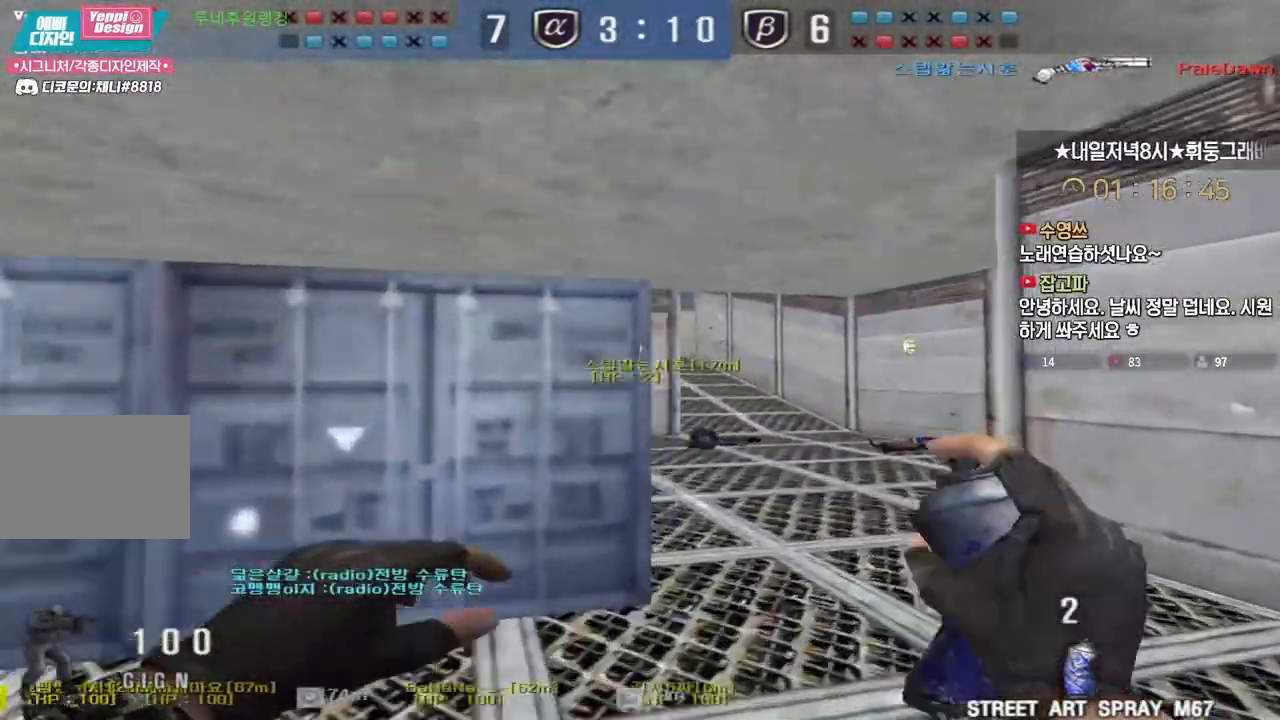
{"keys": ["ctrl"], "events": [[50, "ctrl", "down"], [50, "d", "up"], [67, "w", "up"], [150, "w", "down"], [167, "ctrl", "up"], [200, "d", "down"], [417, "ctrl", "down"], [417, "d", "up"], [433, "w", "up"]]}
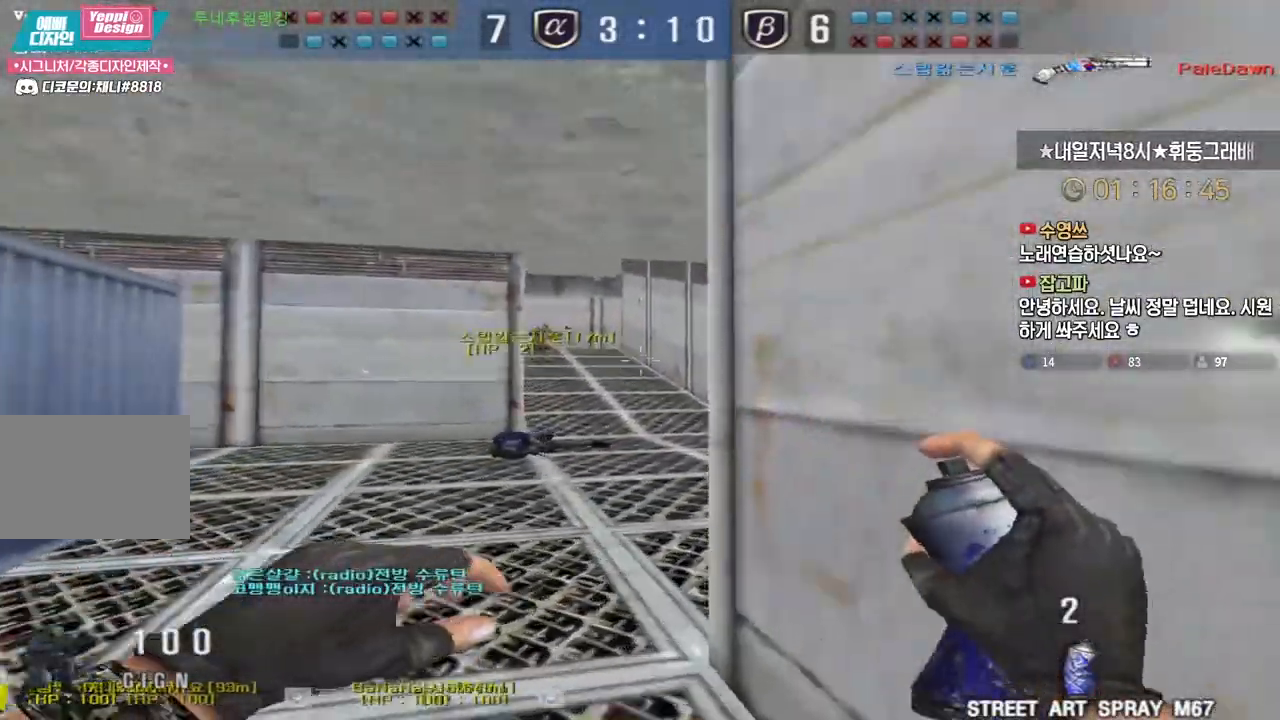
{"keys": ["a", "w"], "events": [[33, "a", "down"], [33, "ctrl", "up"], [33, "w", "down"], [267, "ctrl", "down"], [283, "a", "up"], [283, "w", "up"], [367, "ctrl", "up"], [367, "w", "down"], [383, "a", "down"]]}
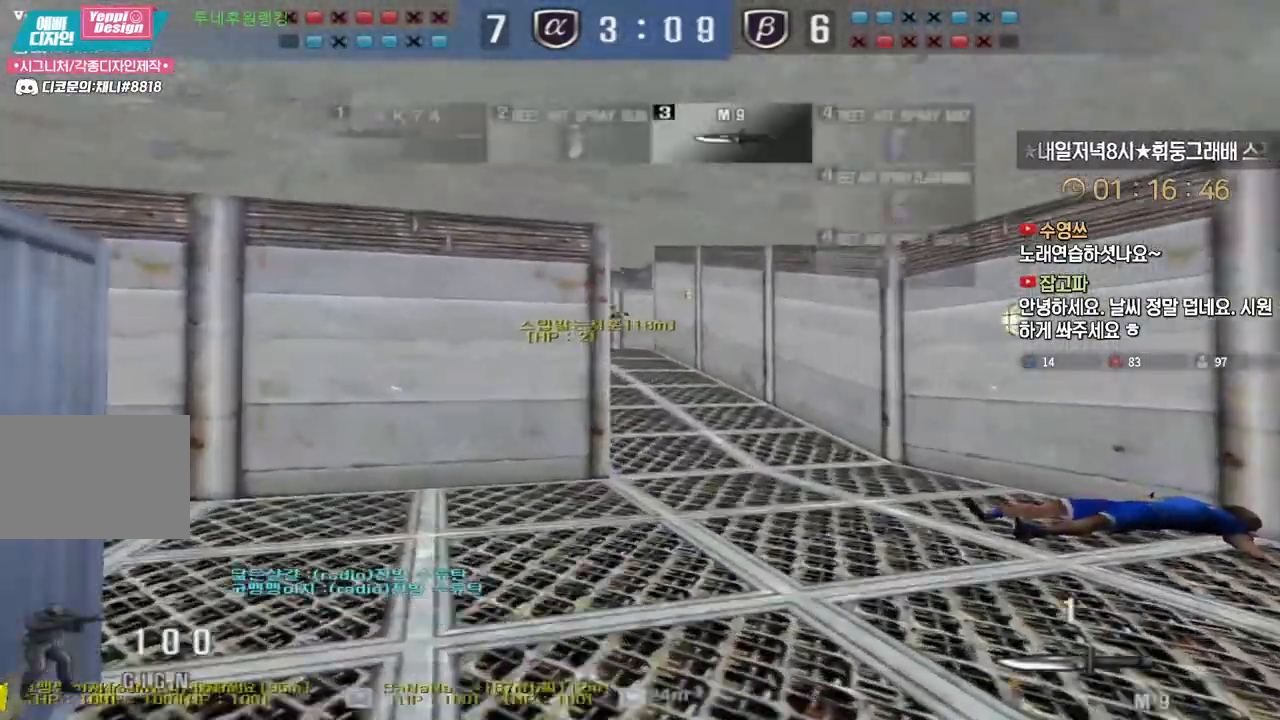
{"keys": ["ctrl"], "events": [[100, "ctrl", "down"], [117, "a", "up"], [117, "w", "up"], [183, "ctrl", "up"], [183, "w", "down"], [217, "a", "down"], [483, "ctrl", "down"], [483, "w", "up"], [500, "a", "up"]]}
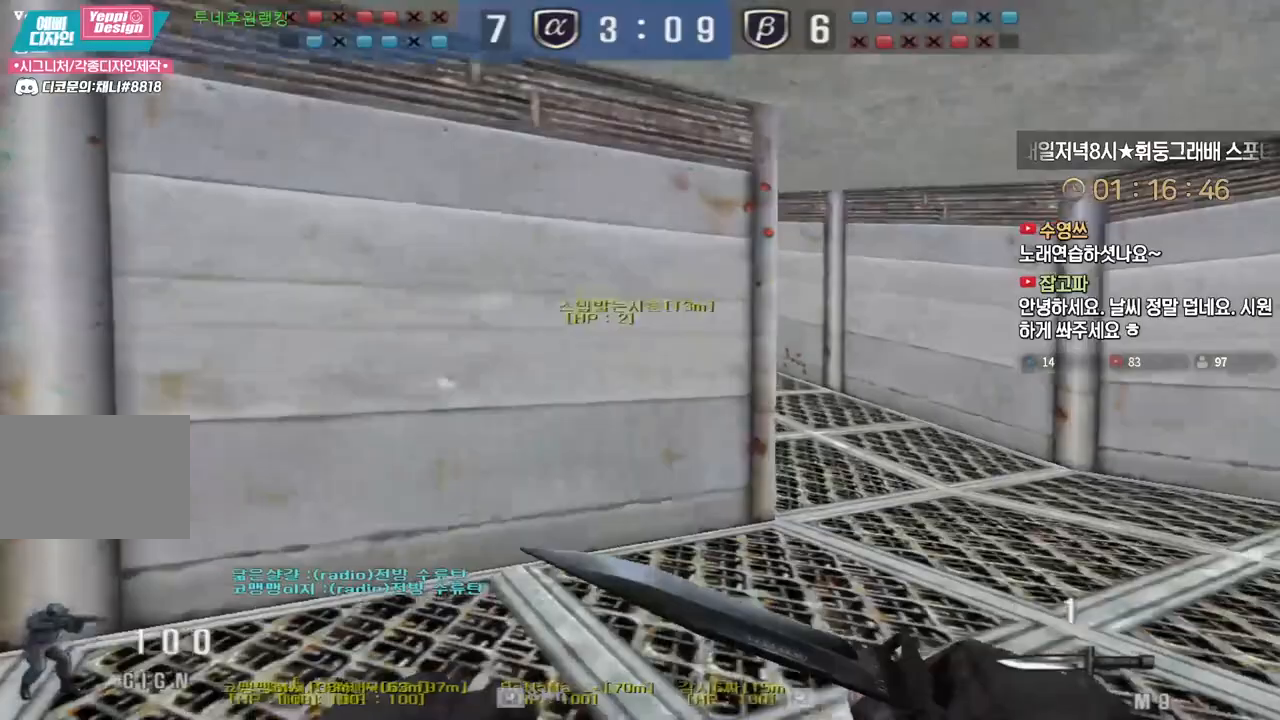
{"keys": ["d", "w"], "events": [[83, "ctrl", "up"], [83, "d", "down"], [83, "w", "down"], [350, "ctrl", "down"], [367, "d", "up"], [367, "w", "up"], [450, "ctrl", "up"], [450, "w", "down"], [467, "d", "down"]]}
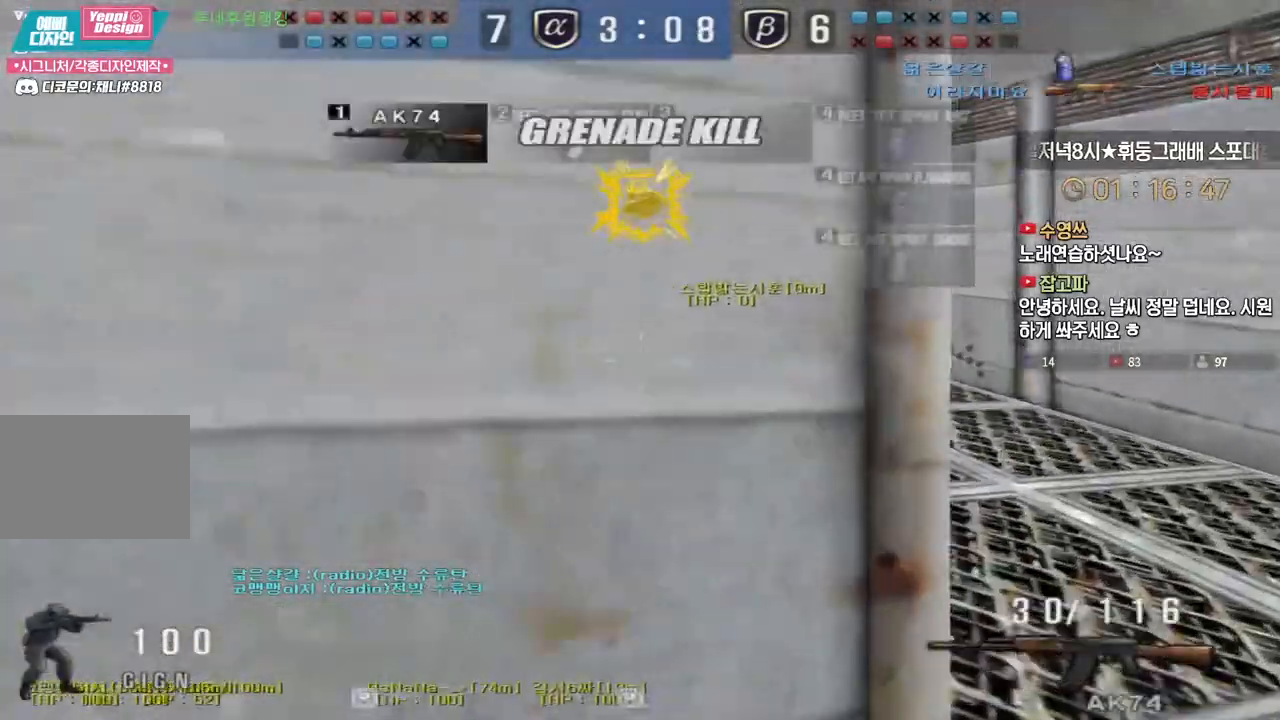
{"keys": ["a"], "events": [[183, "ctrl", "down"], [200, "d", "up"], [217, "w", "up"], [283, "ctrl", "up"], [283, "d", "down"], [283, "w", "down"], [333, "d", "up"], [350, "a", "down"], [483, "w", "up"]]}
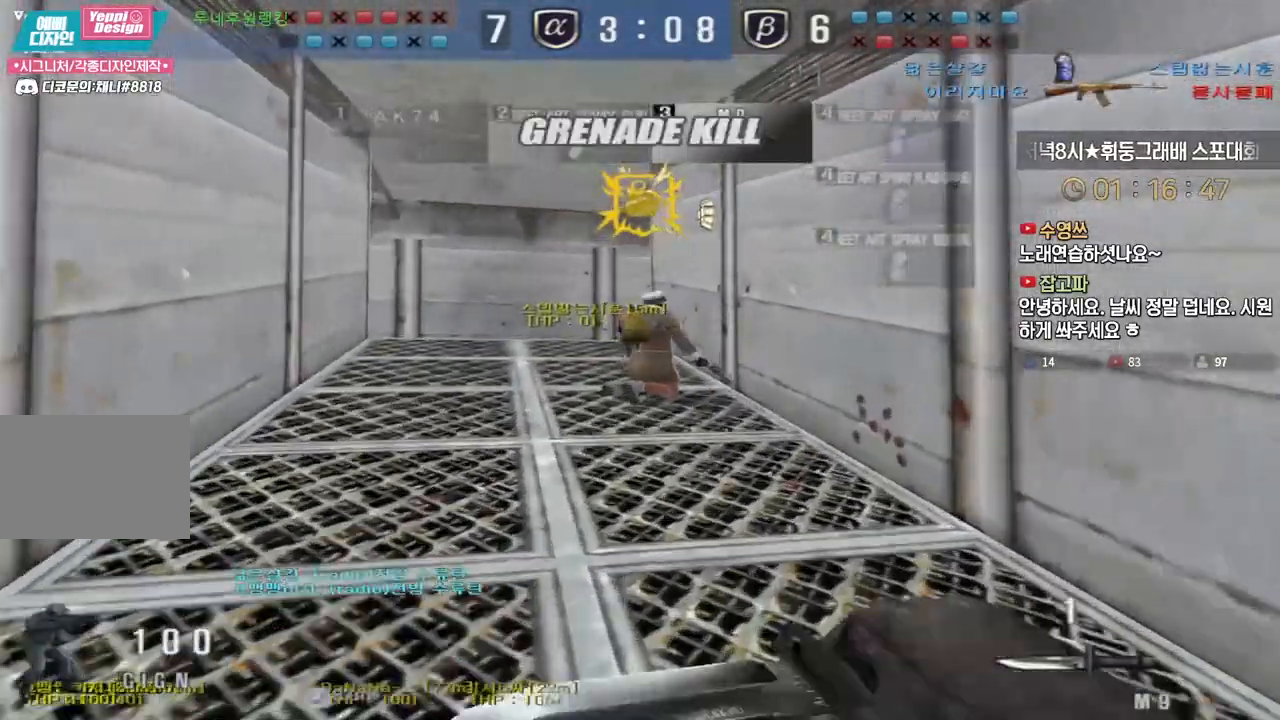
{"keys": [], "events": [[133, "a", "up"], [417, "w", "down"], [500, "w", "up"]]}
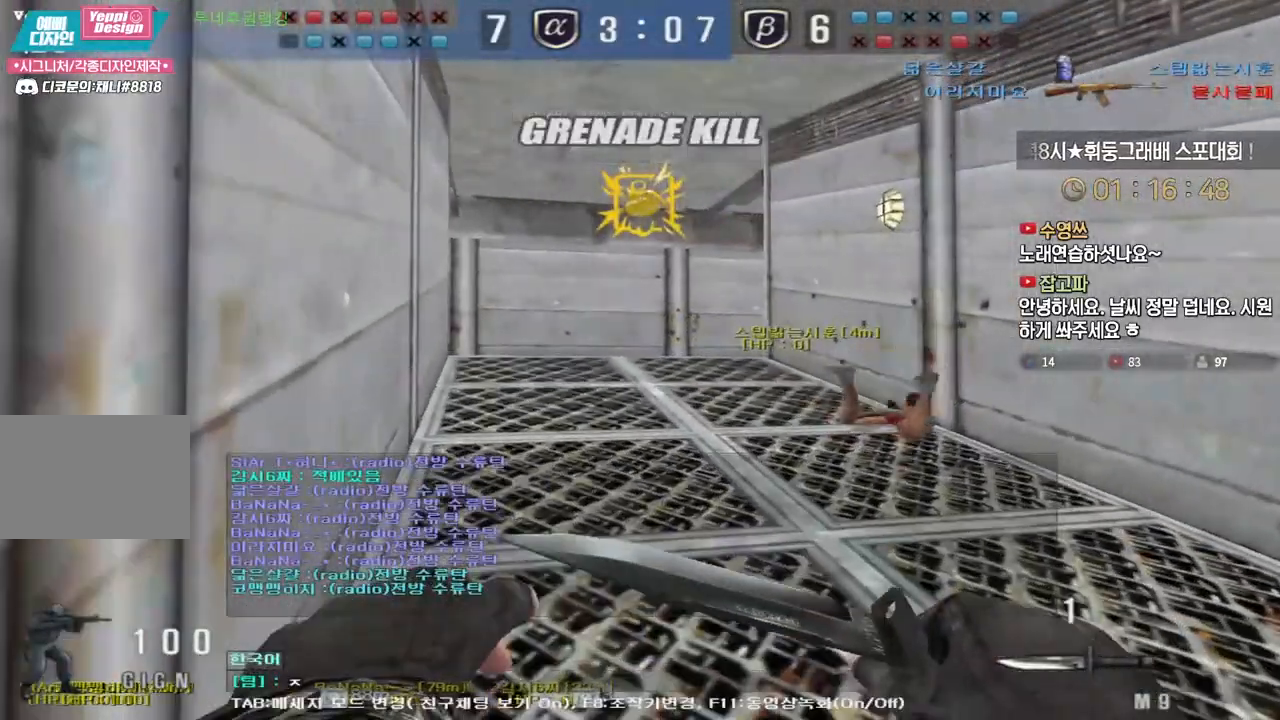
{"keys": [], "events": [[67, "w", "down"], [133, "w", "up"]]}
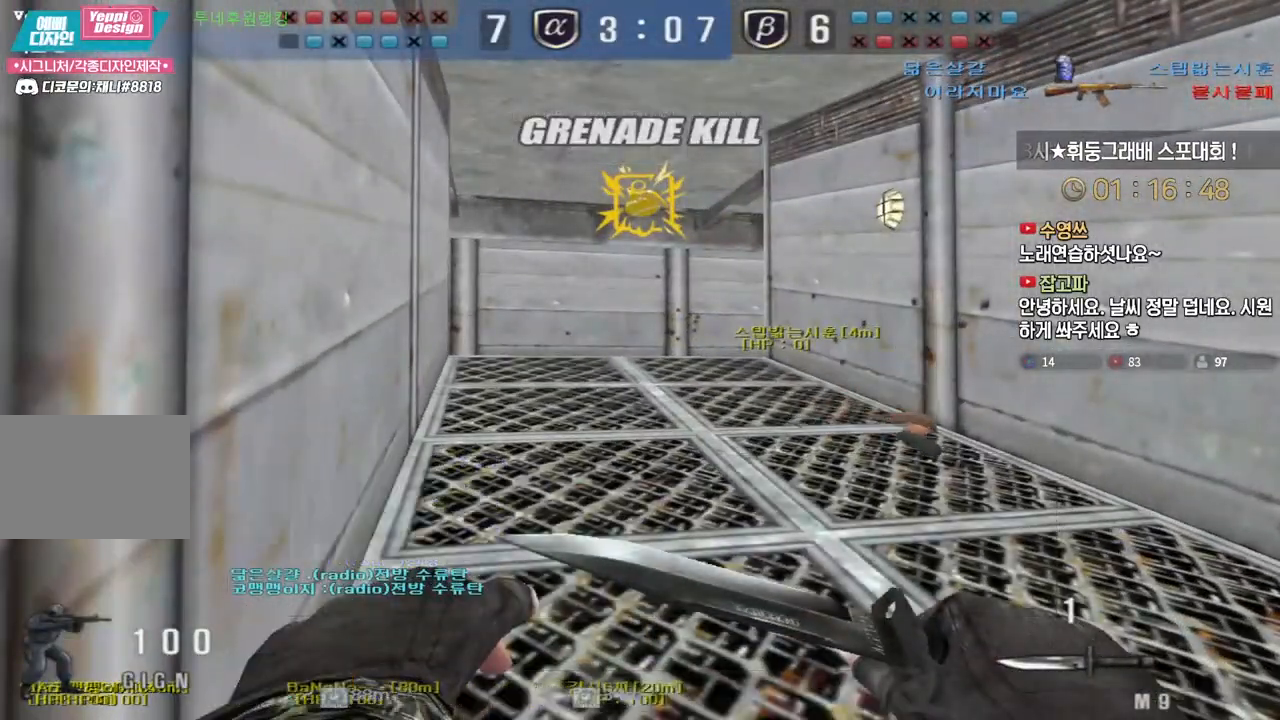
{"keys": ["shift", "w"], "events": [[117, "w", "down"], [317, "shift", "down"]]}
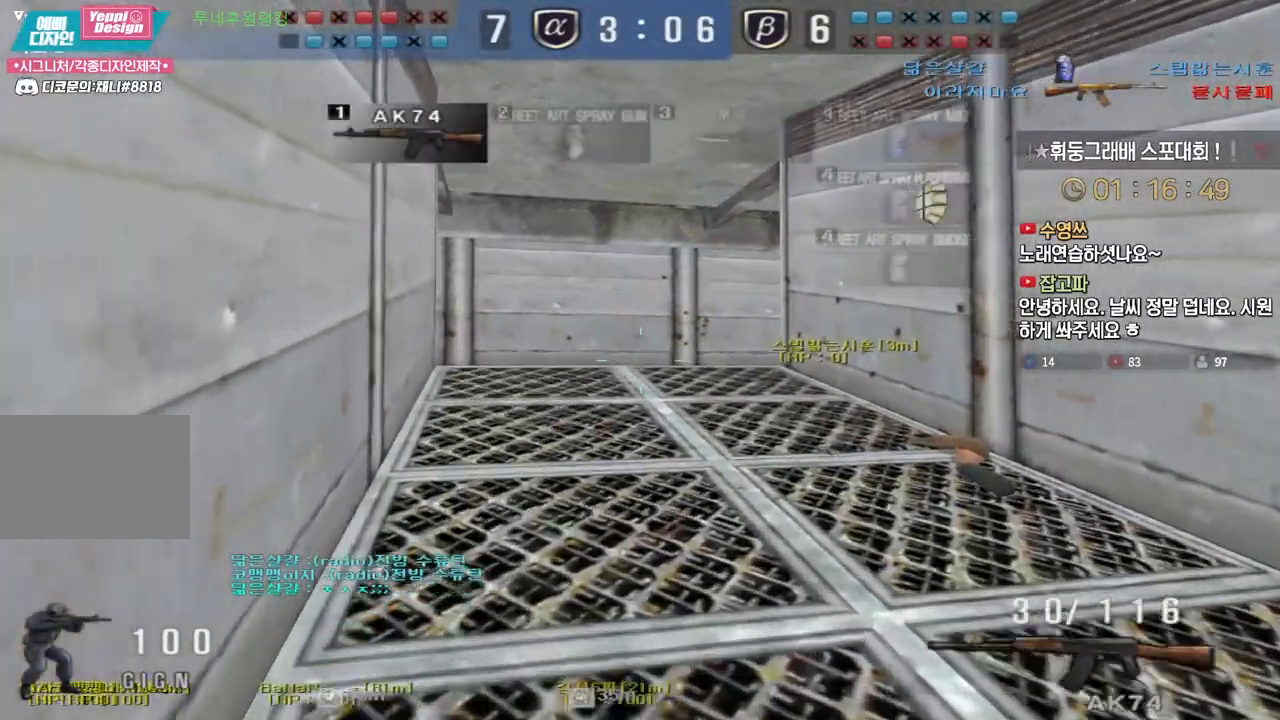
{"keys": ["d", "shift", "tab", "w"], "events": [[200, "d", "down"], [317, "tab", "down"]]}
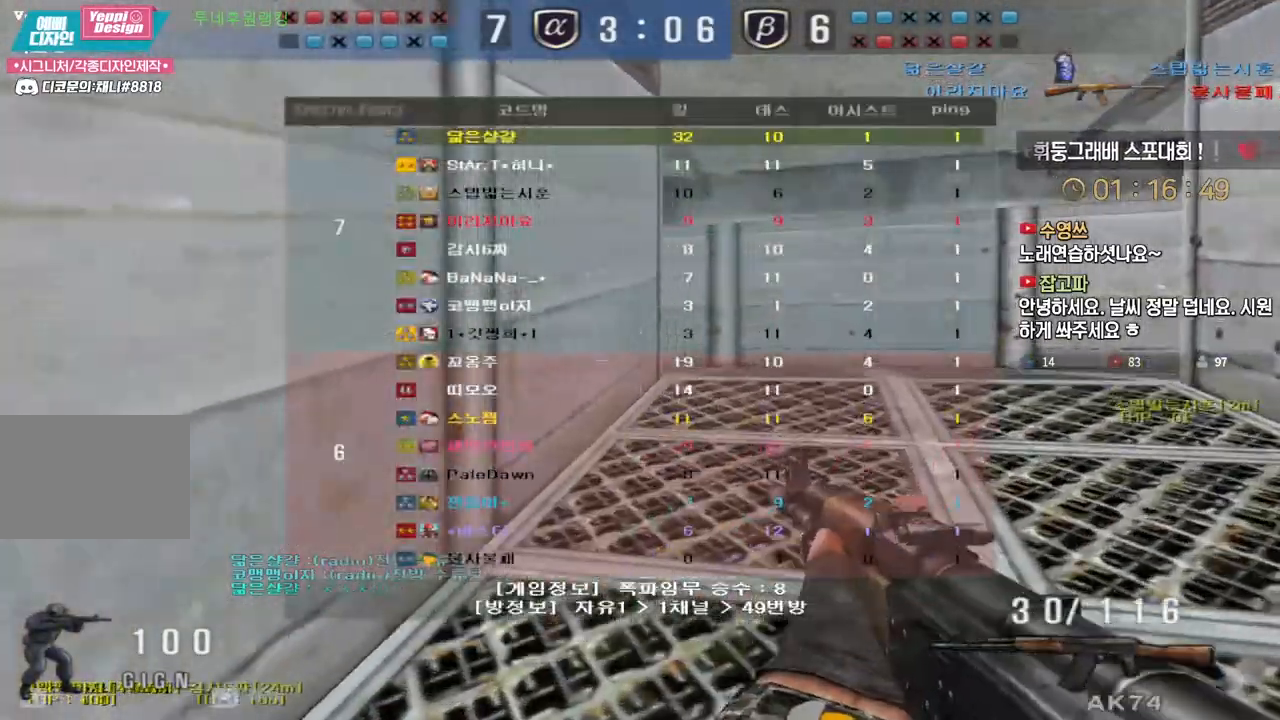
{"keys": ["d", "shift", "tab", "w"], "events": []}
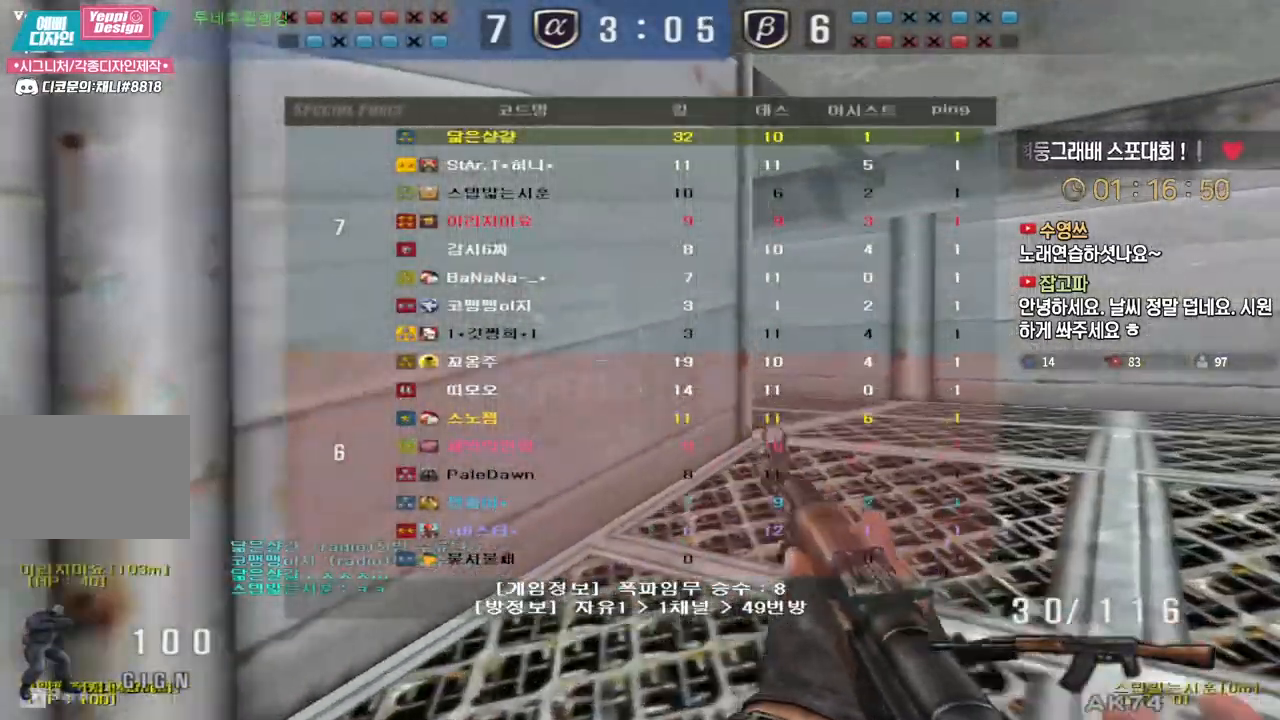
{"keys": [], "events": [[117, "tab", "up"], [150, "shift", "up"], [300, "shift", "down"], [317, "w", "up"], [333, "d", "up"], [333, "space", "down"], [350, "shift", "up"], [383, "space", "up"]]}